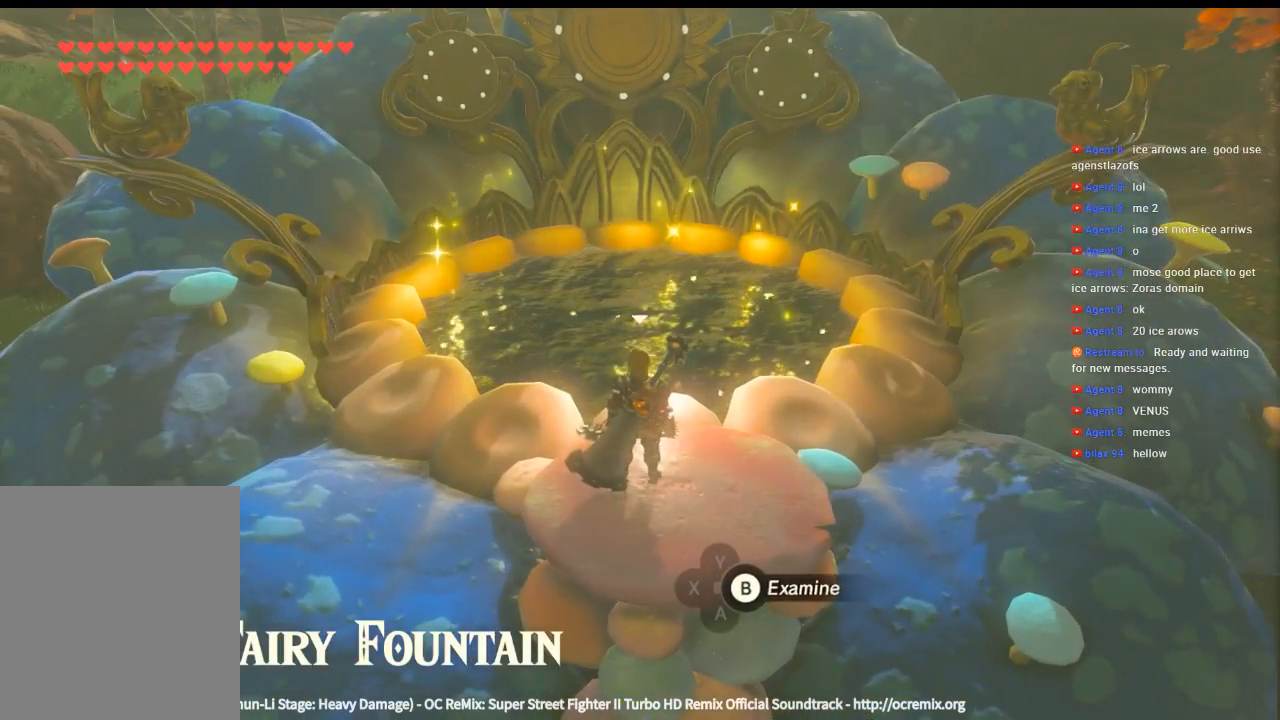
Gameplay with a controller (Xbox layout); each line is a JSON object with the inputs held at the frame after it. "events" lists button and stick changes between this image and that frame as [ms after this image, input, new state], when the widget could be followed in between. Not read: L3 R3 TOUCHPAD other_buttons right_stick.
{"buttons": [], "left_stick": "center", "events": [[200, "B", "down"], [366, "B", "up"]]}
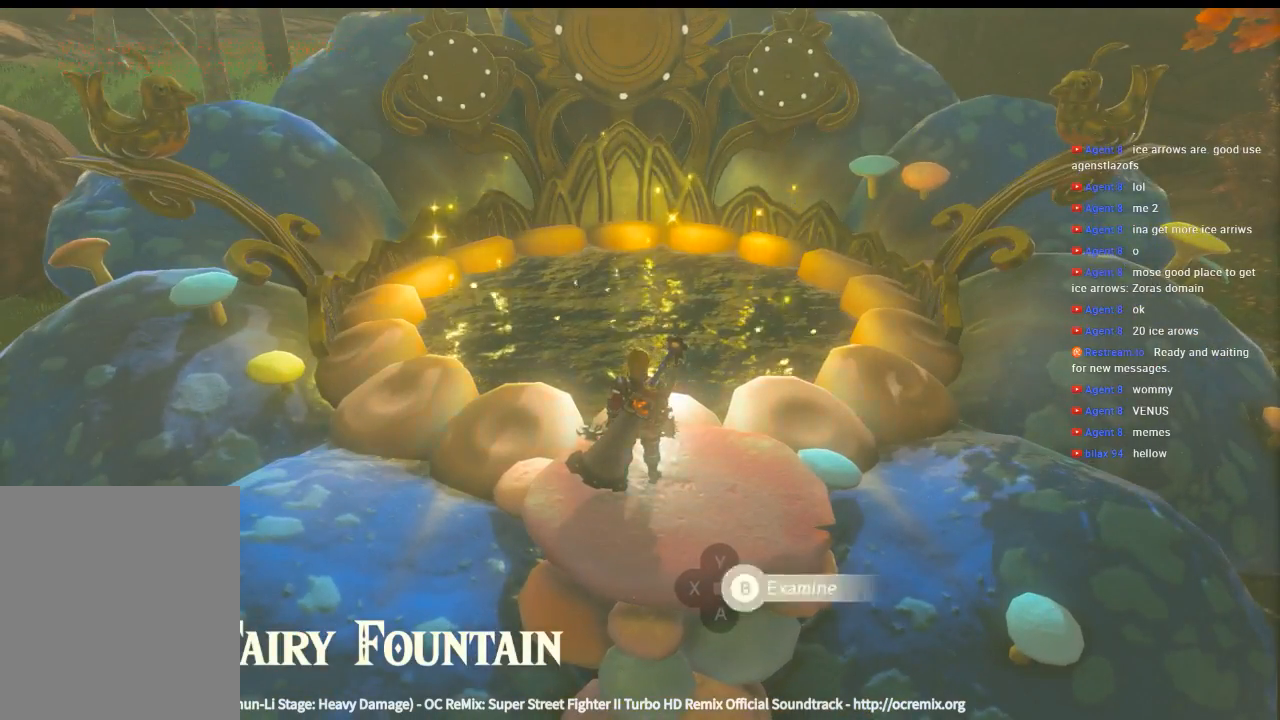
{"buttons": [], "left_stick": "center", "events": []}
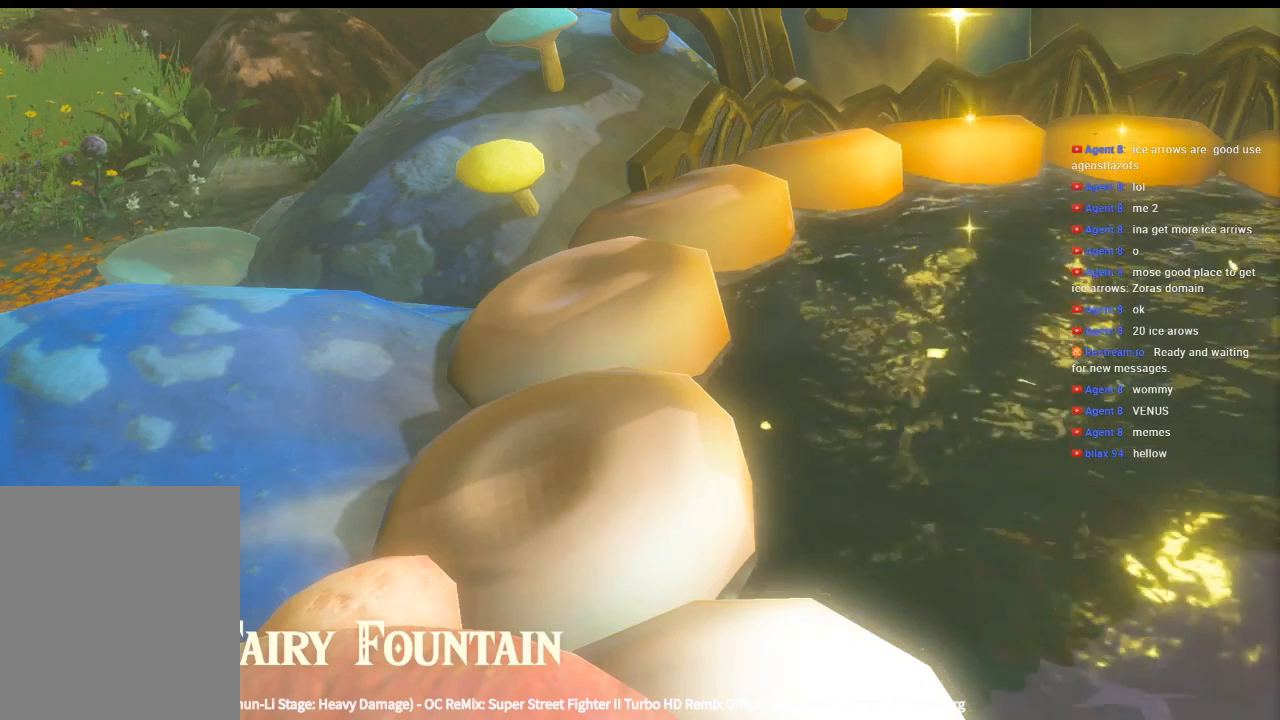
{"buttons": [], "left_stick": "center", "events": []}
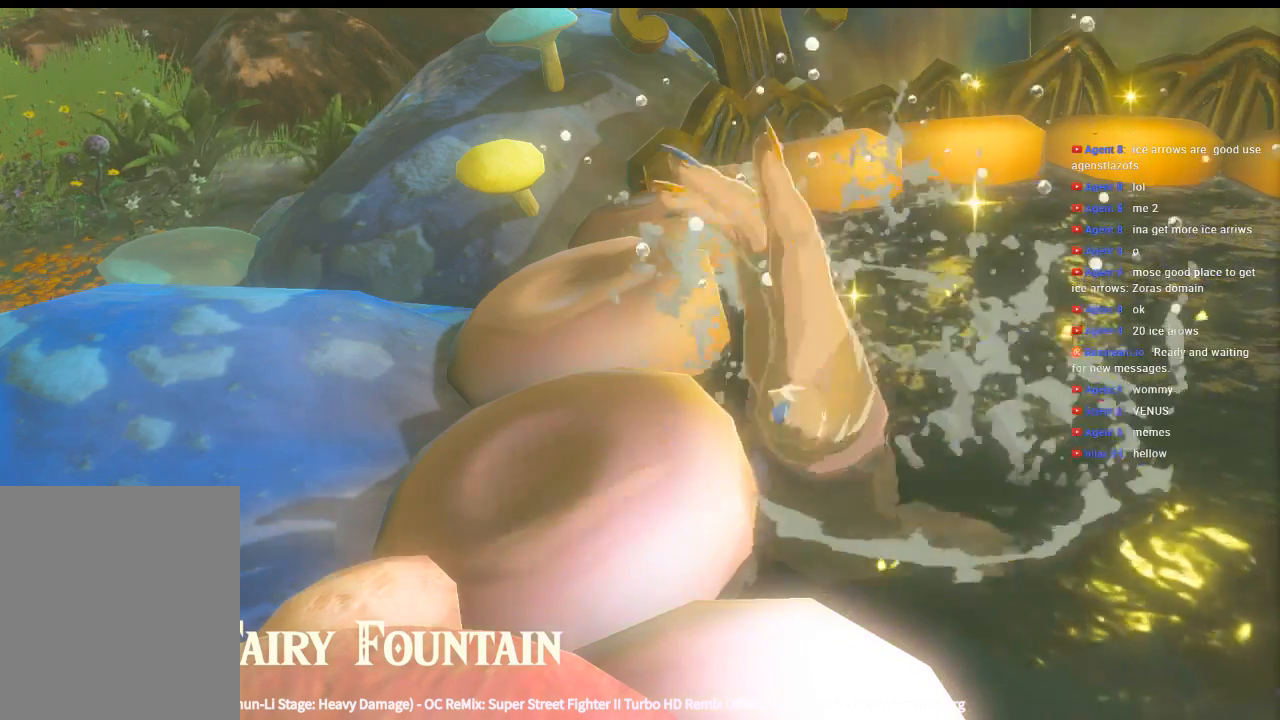
{"buttons": [], "left_stick": "center", "events": []}
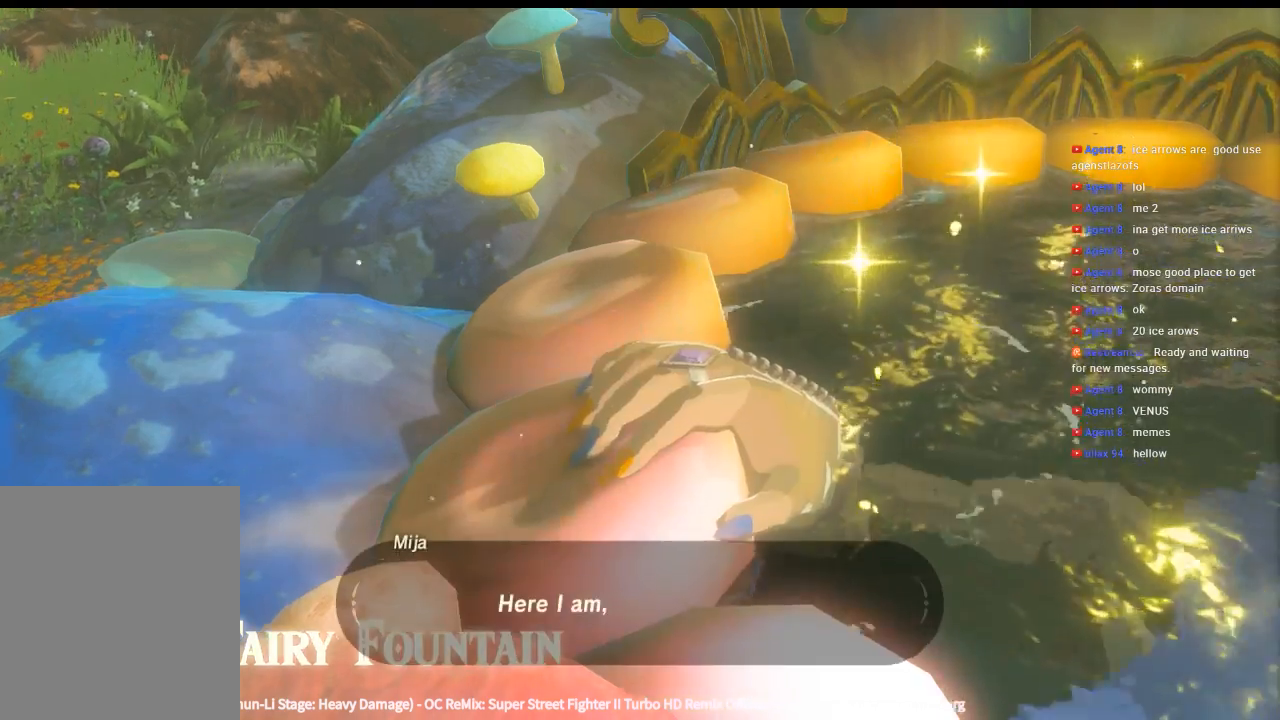
{"buttons": [], "left_stick": "center", "events": []}
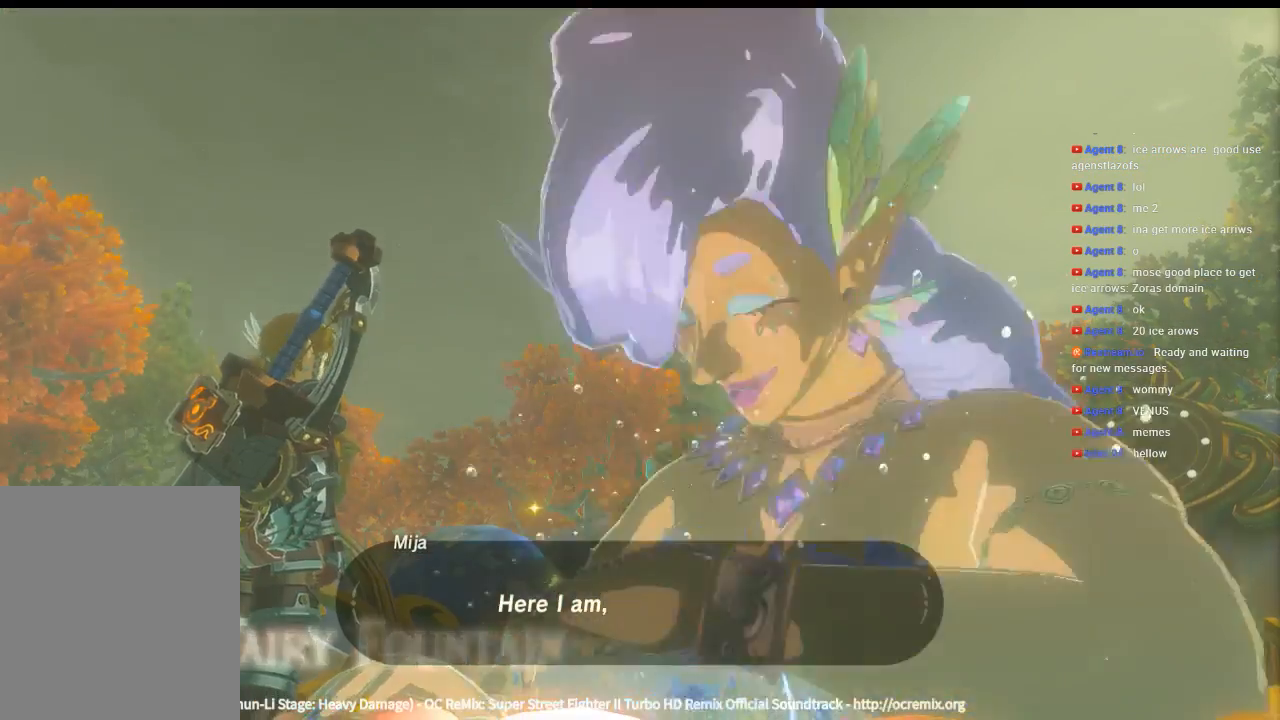
{"buttons": [], "left_stick": "center", "events": []}
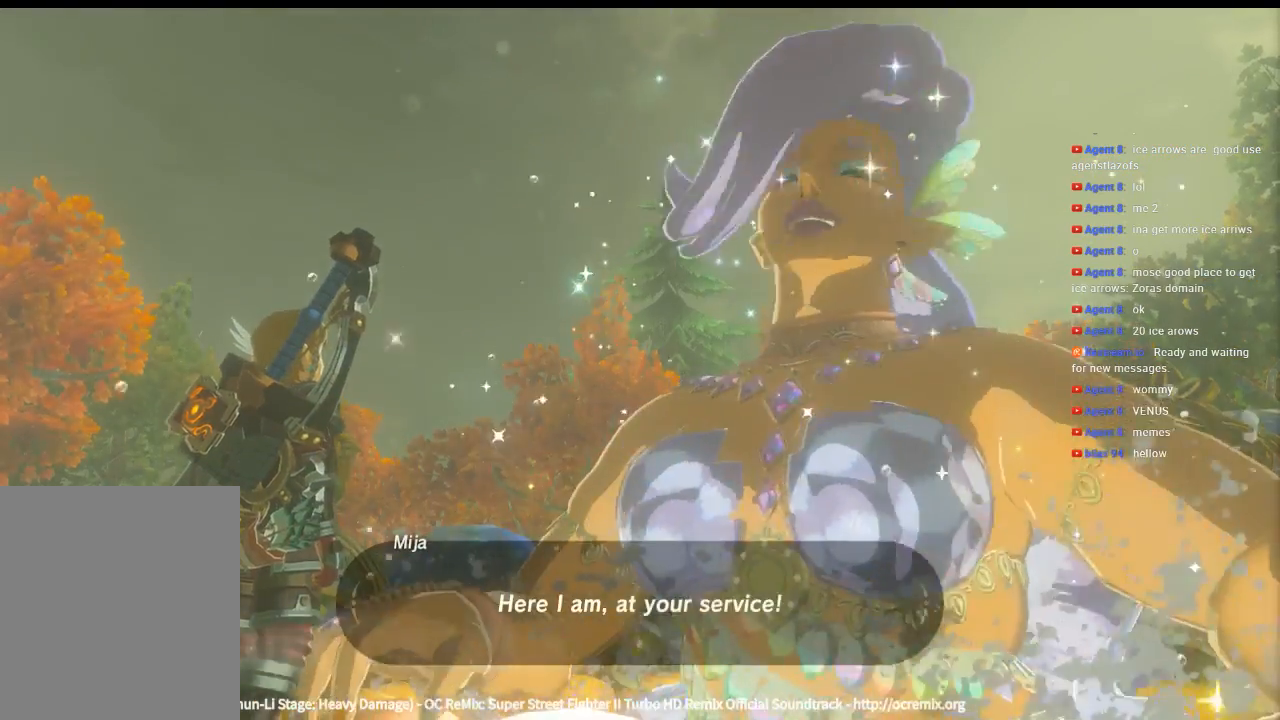
{"buttons": [], "left_stick": "center", "events": []}
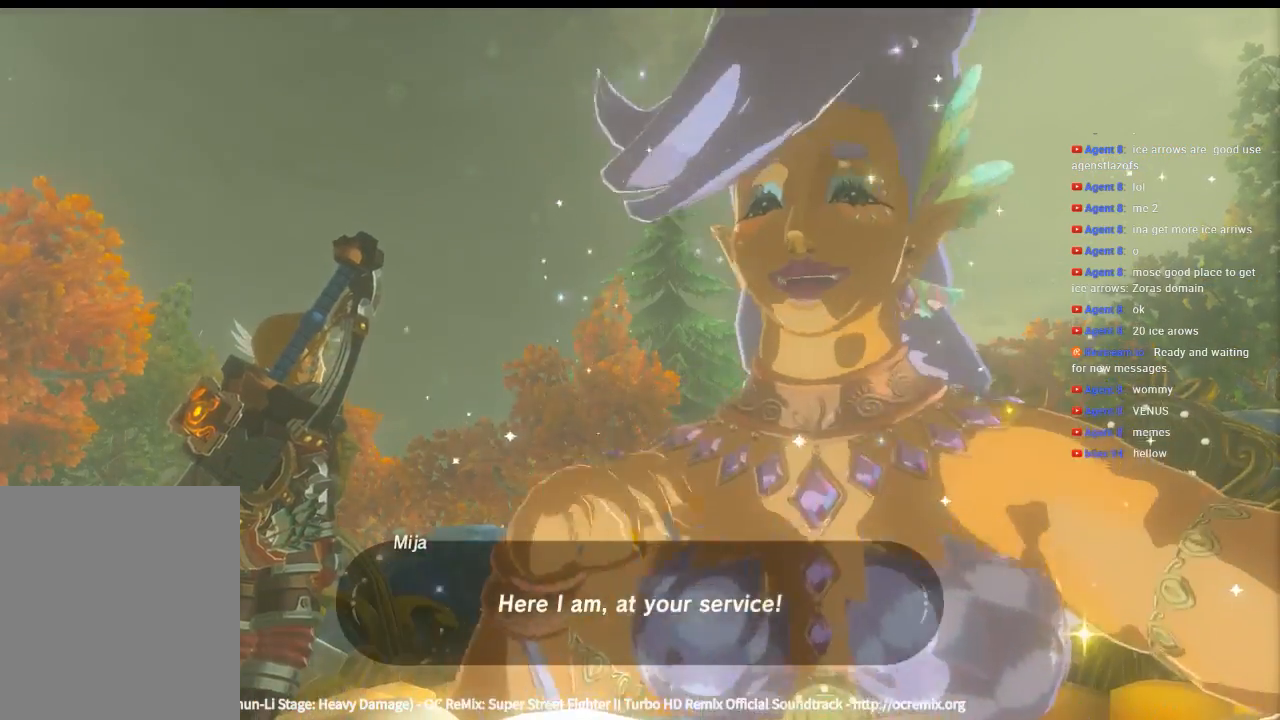
{"buttons": ["B"], "left_stick": "center", "events": [[366, "B", "down"]]}
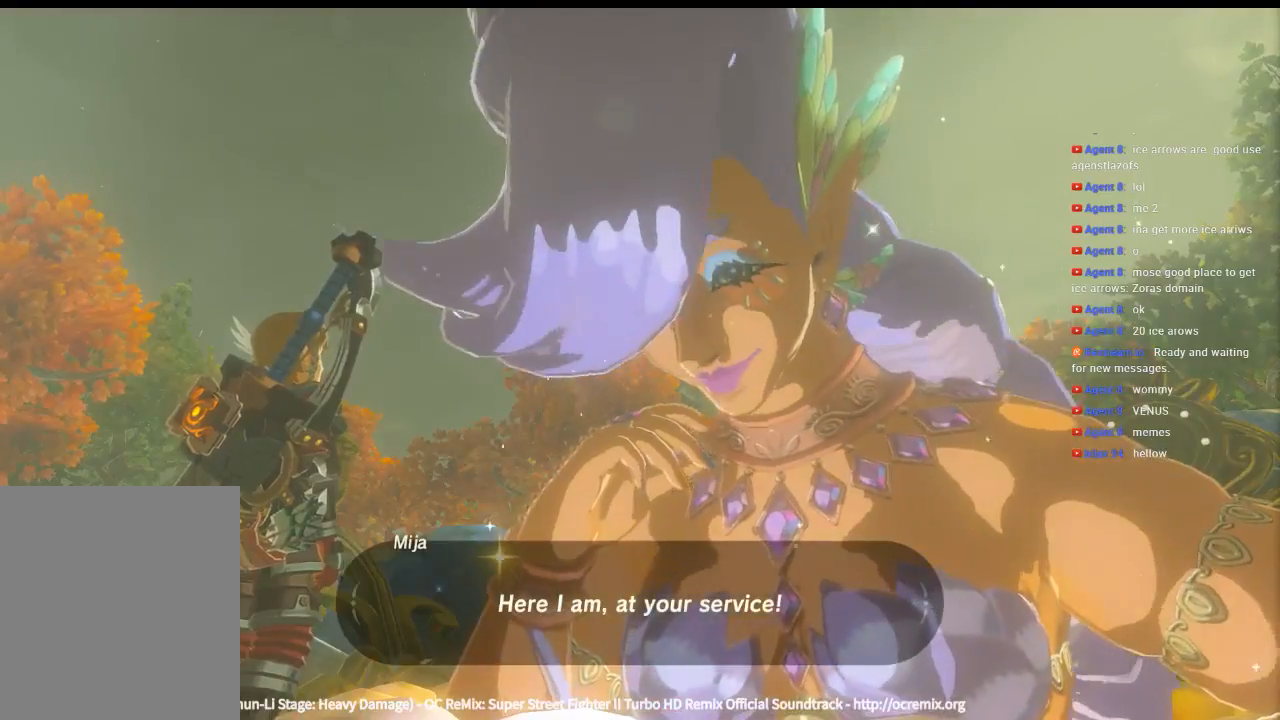
{"buttons": [], "left_stick": "center", "events": [[33, "B", "up"]]}
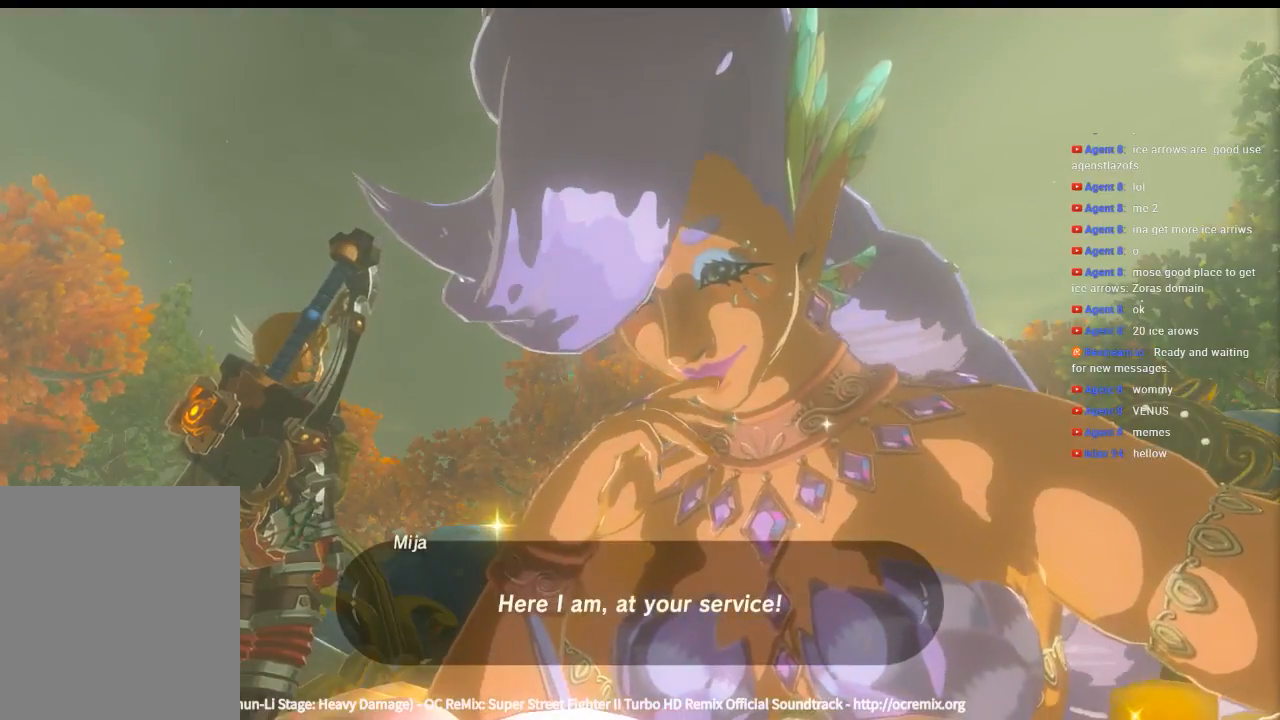
{"buttons": [], "left_stick": "center", "events": [[266, "B", "down"], [400, "B", "up"]]}
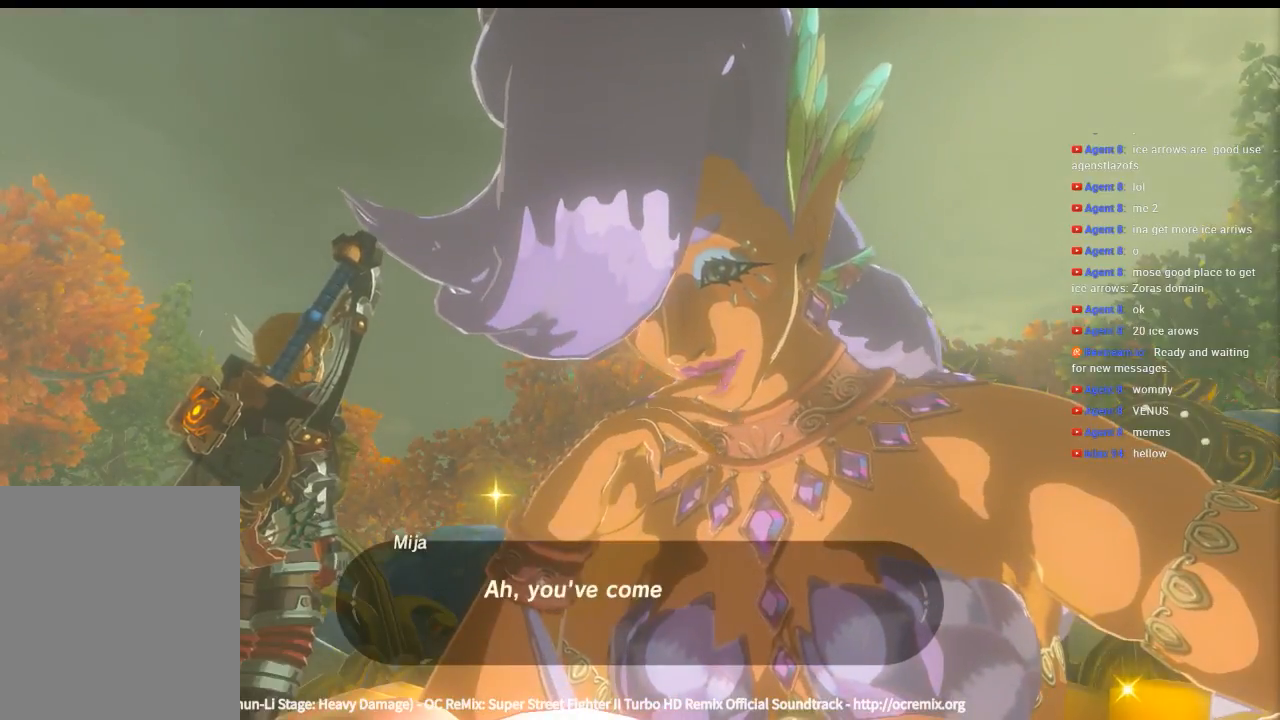
{"buttons": [], "left_stick": "center", "events": []}
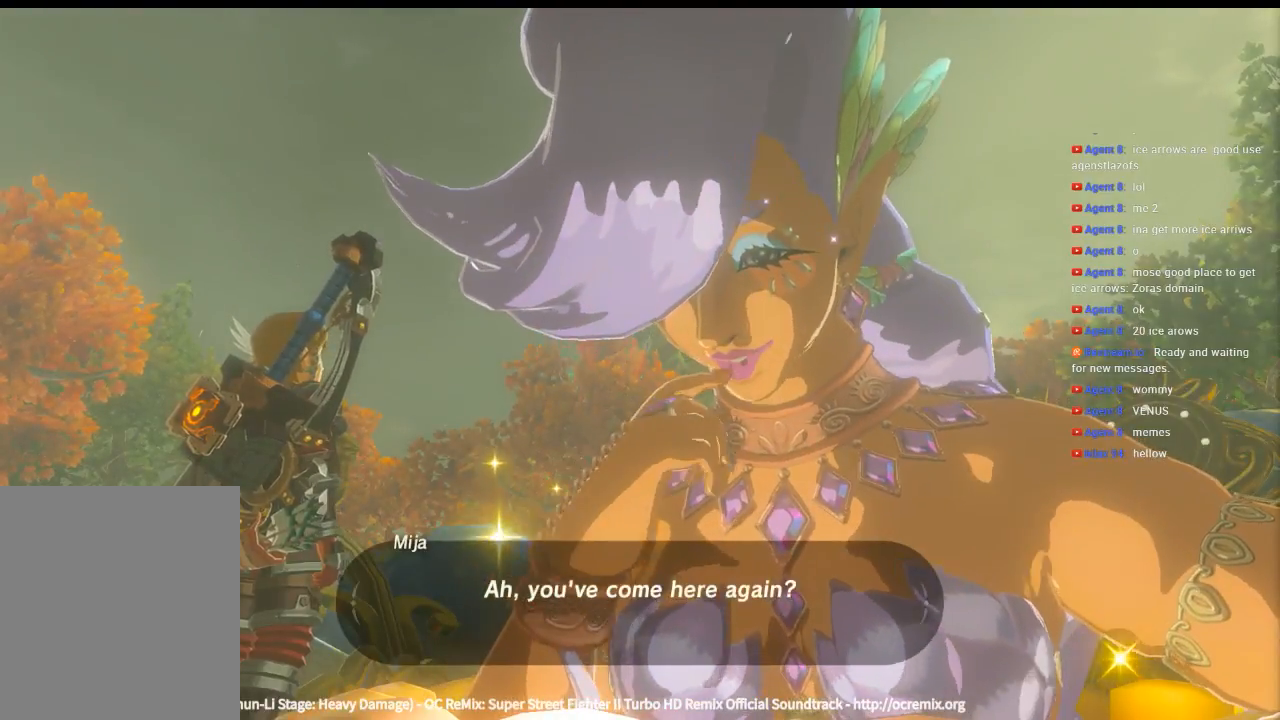
{"buttons": [], "left_stick": "center", "events": []}
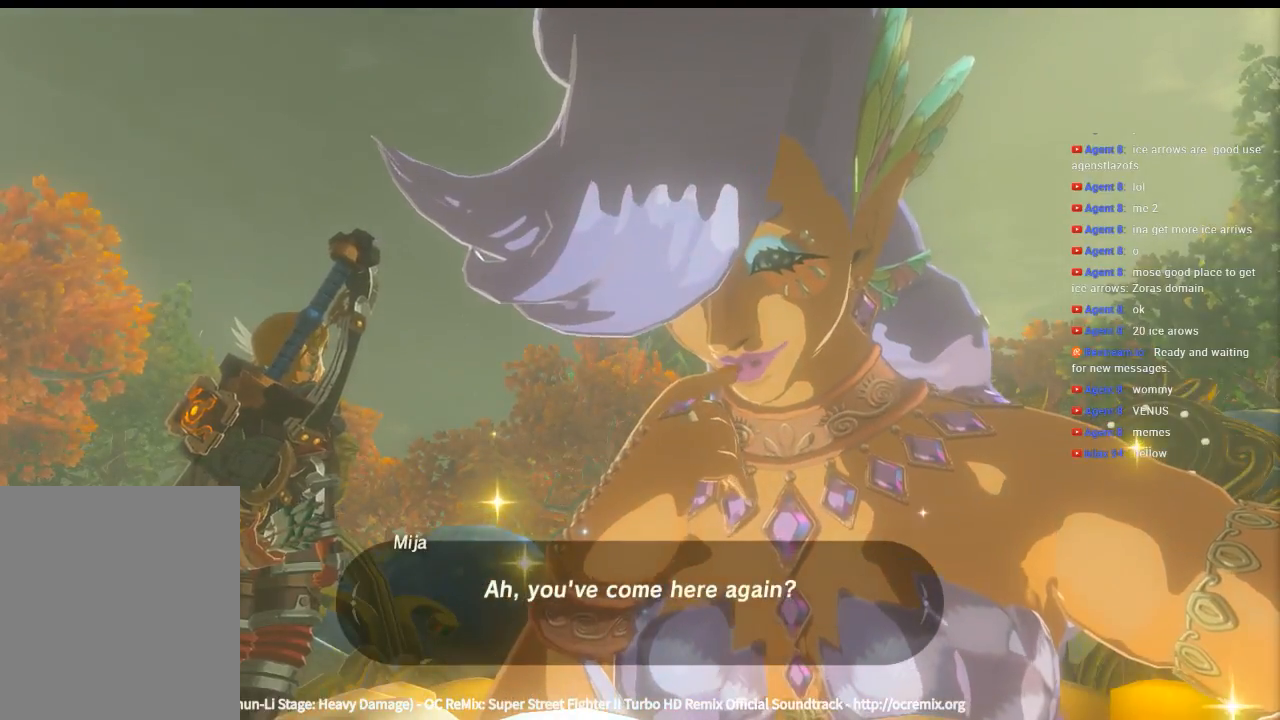
{"buttons": [], "left_stick": "center", "events": [[66, "B", "down"], [233, "B", "up"]]}
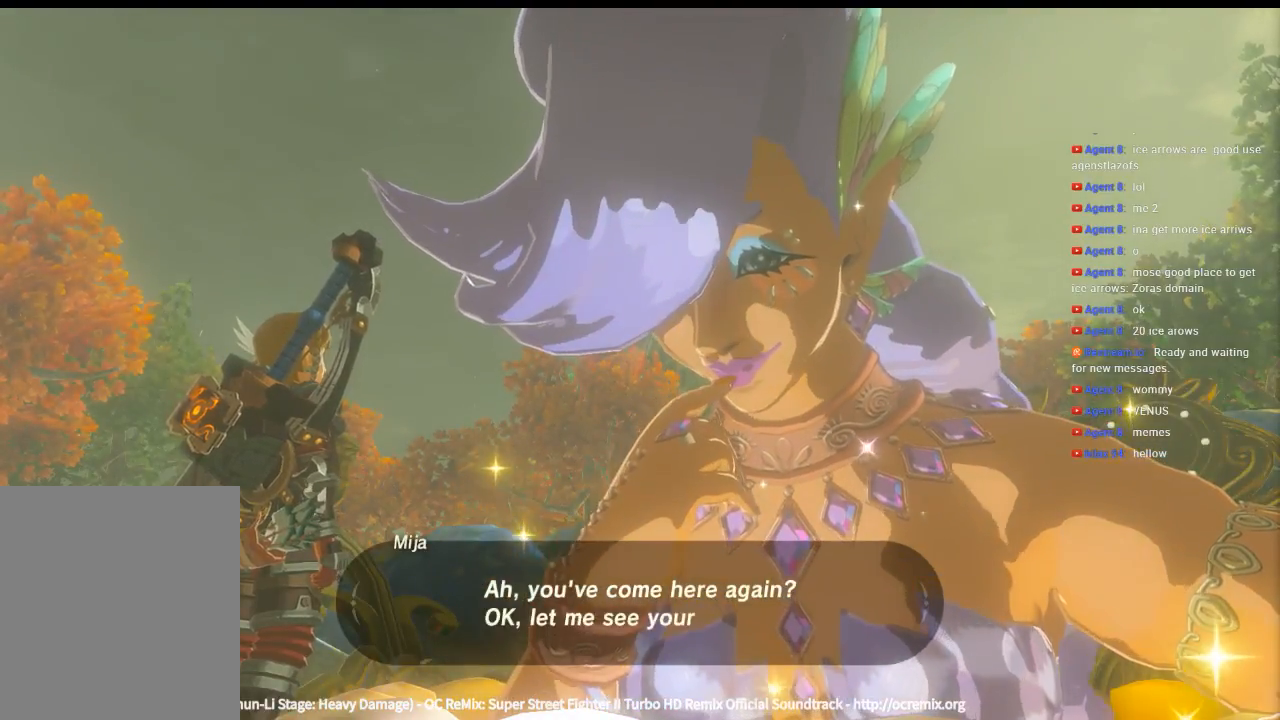
{"buttons": [], "left_stick": "center", "events": []}
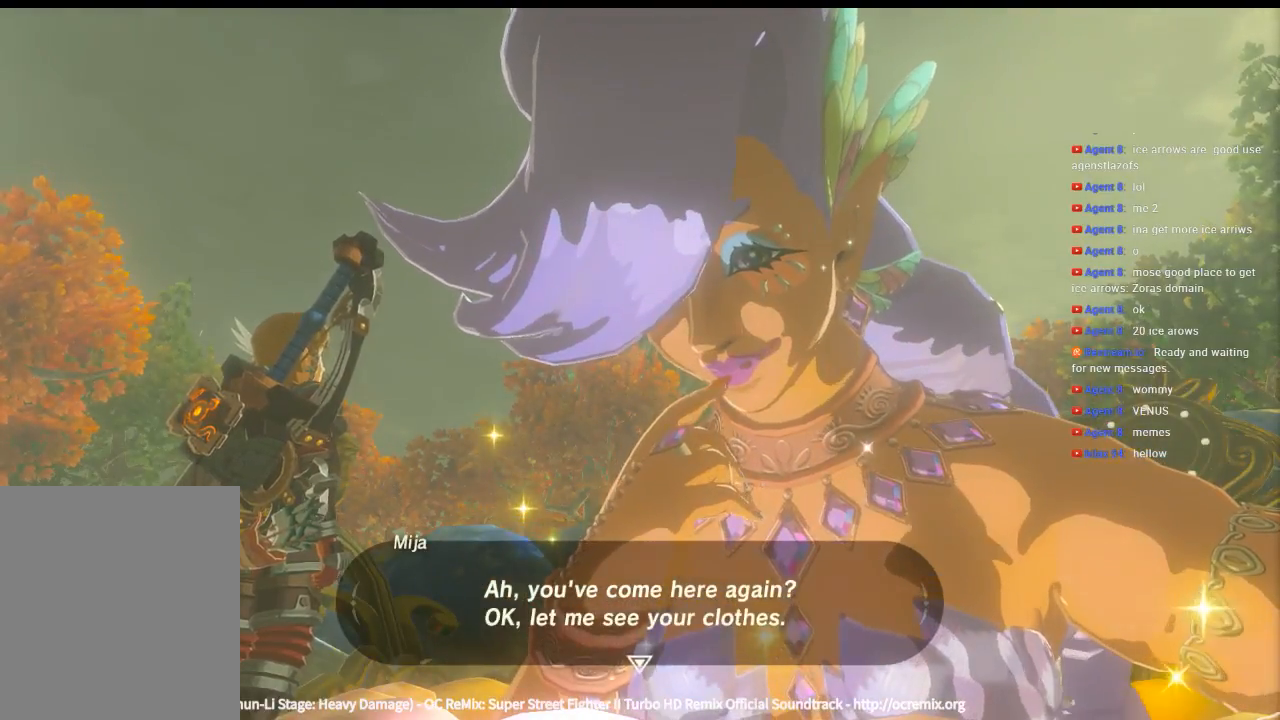
{"buttons": [], "left_stick": "center", "events": [[233, "B", "down"], [400, "B", "up"]]}
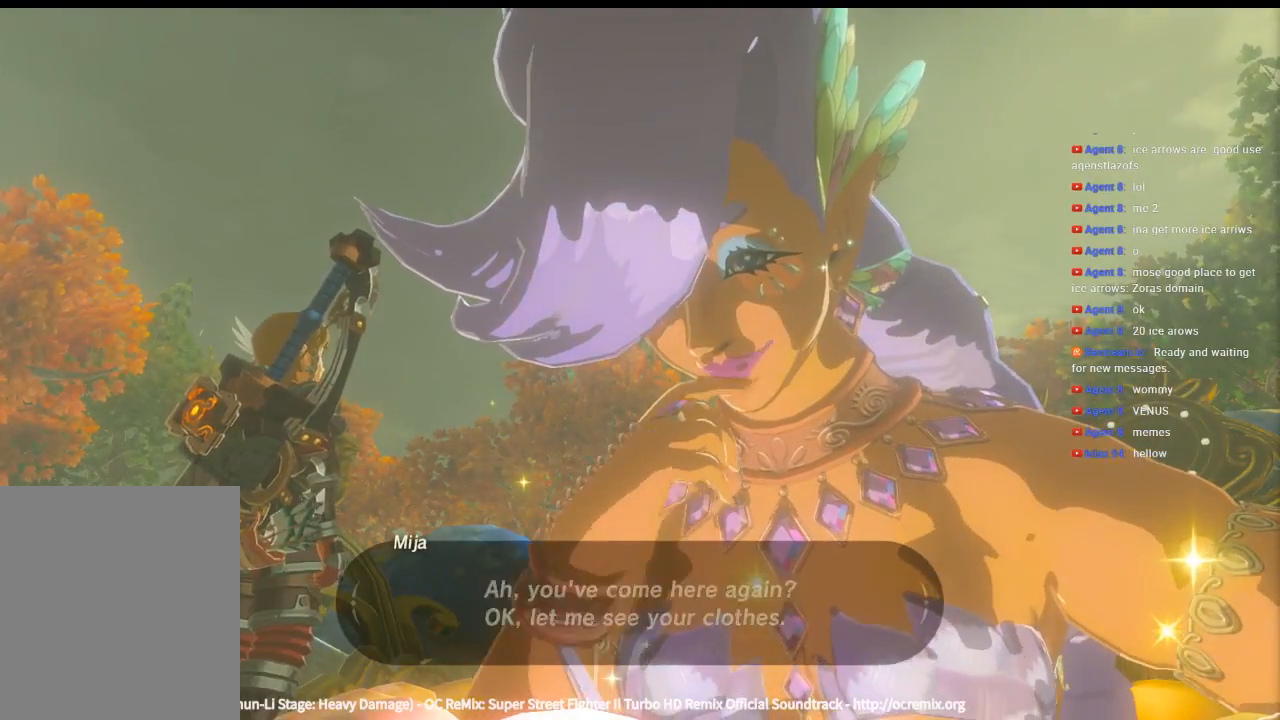
{"buttons": [], "left_stick": "center", "events": []}
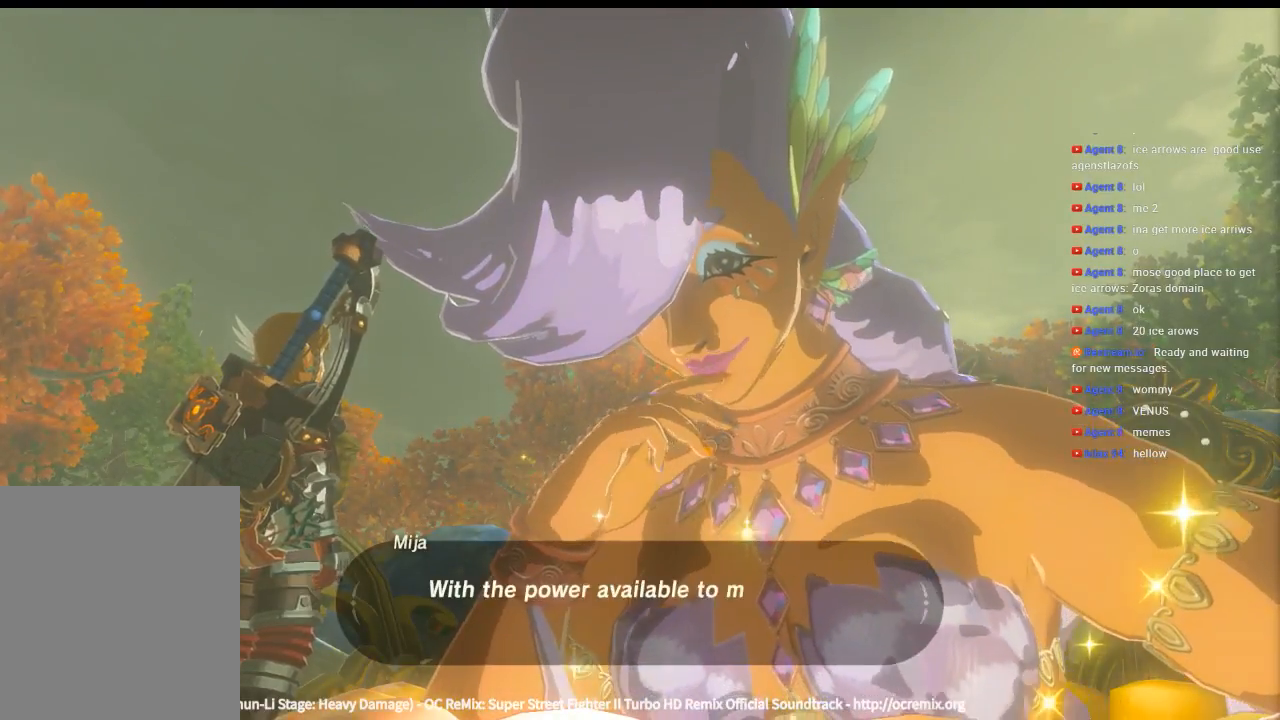
{"buttons": [], "left_stick": "center", "events": []}
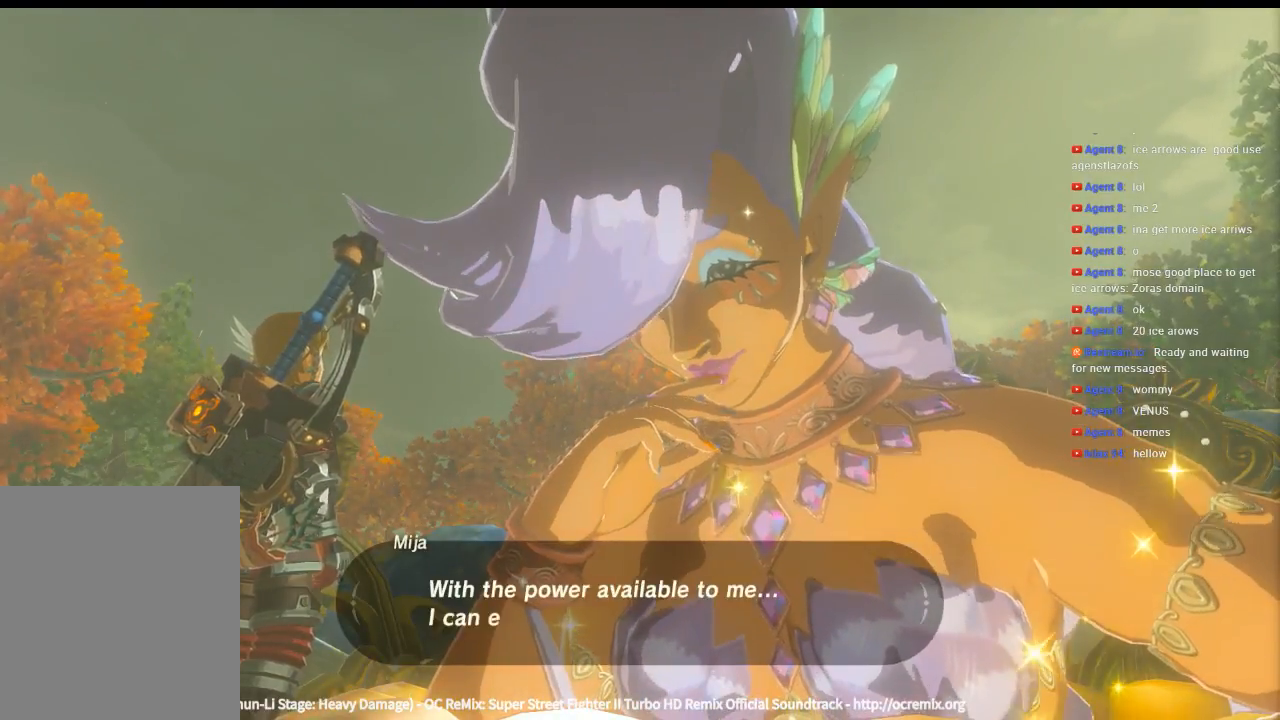
{"buttons": [], "left_stick": "center", "events": [[166, "B", "down"], [300, "B", "up"]]}
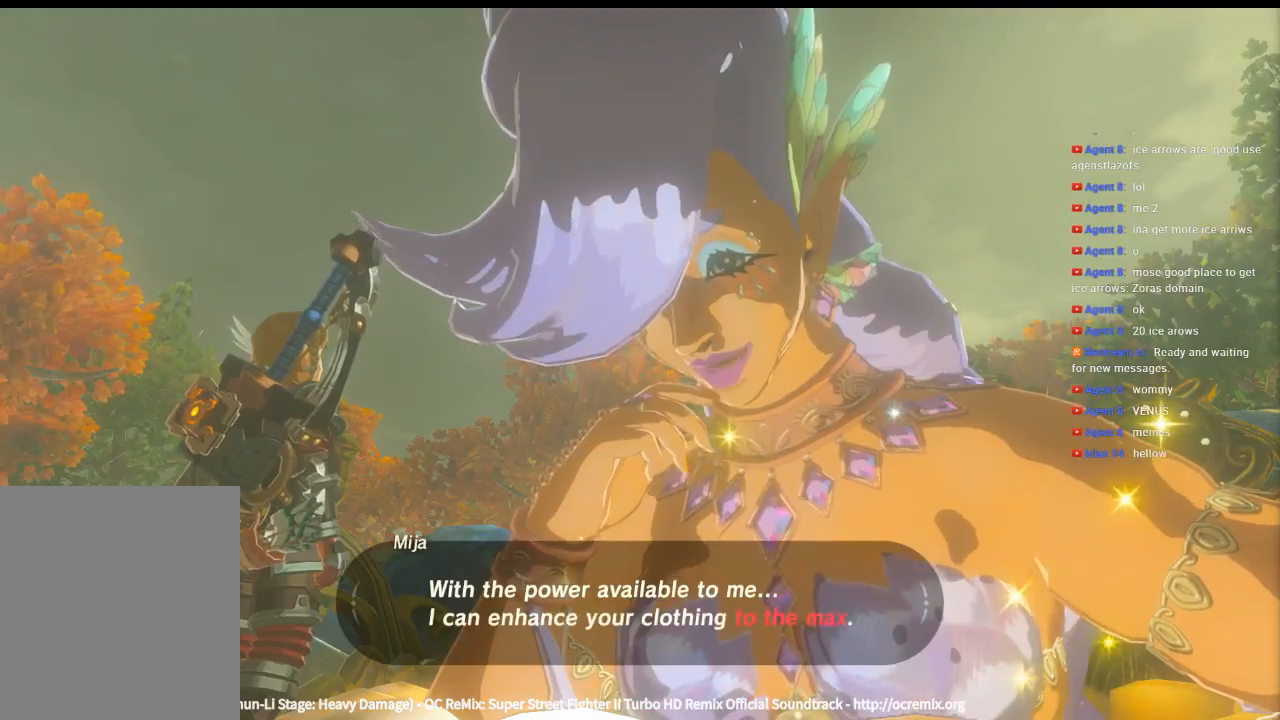
{"buttons": [], "left_stick": "center", "events": []}
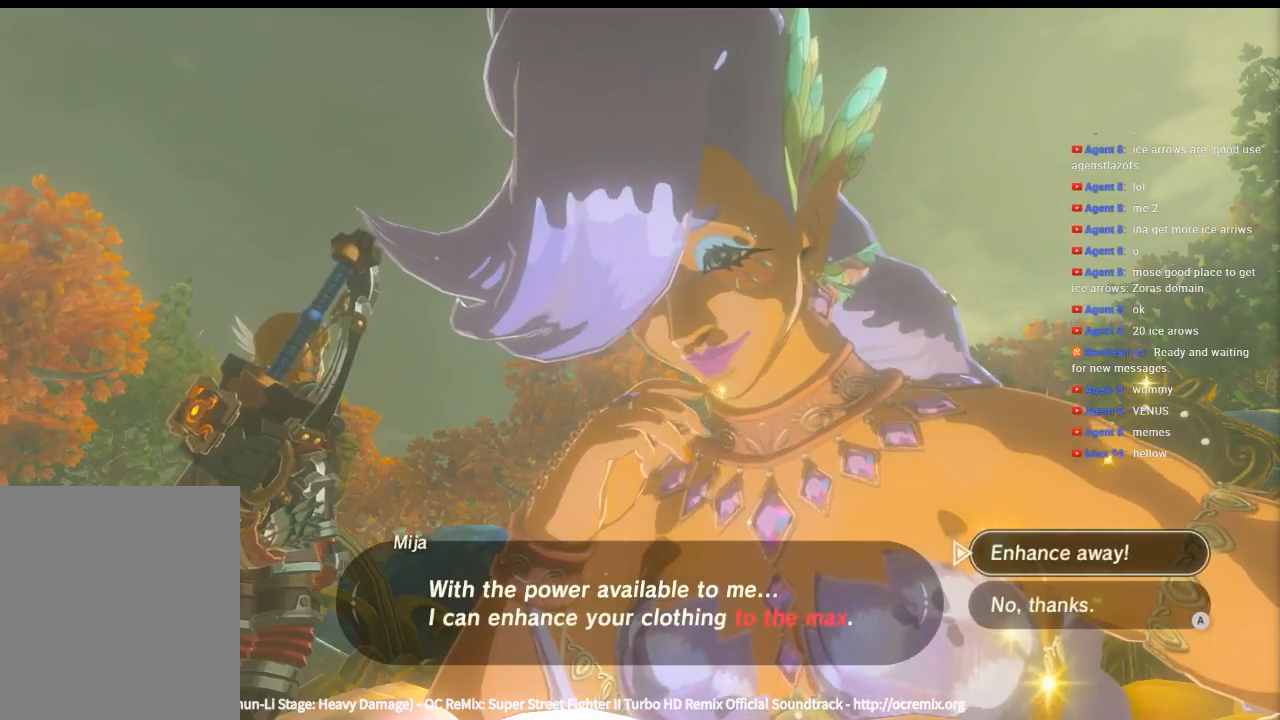
{"buttons": [], "left_stick": "center", "events": [[66, "B", "down"], [266, "B", "up"]]}
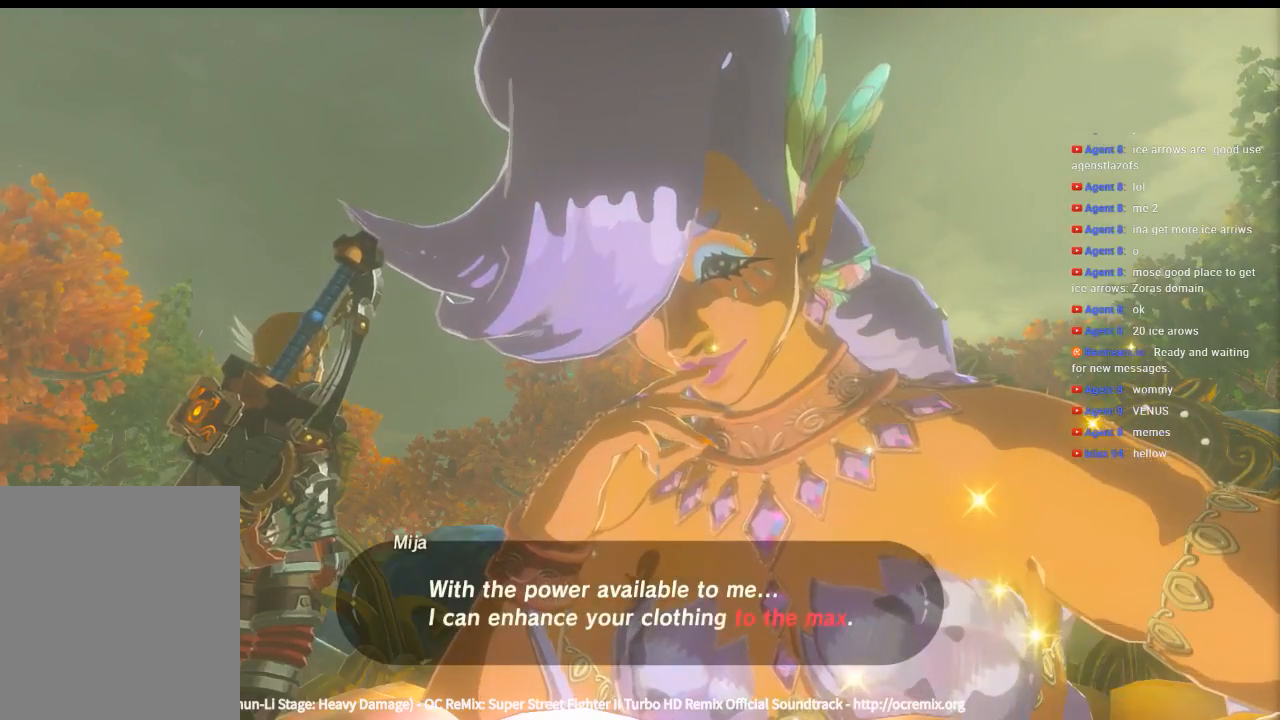
{"buttons": [], "left_stick": "center", "events": []}
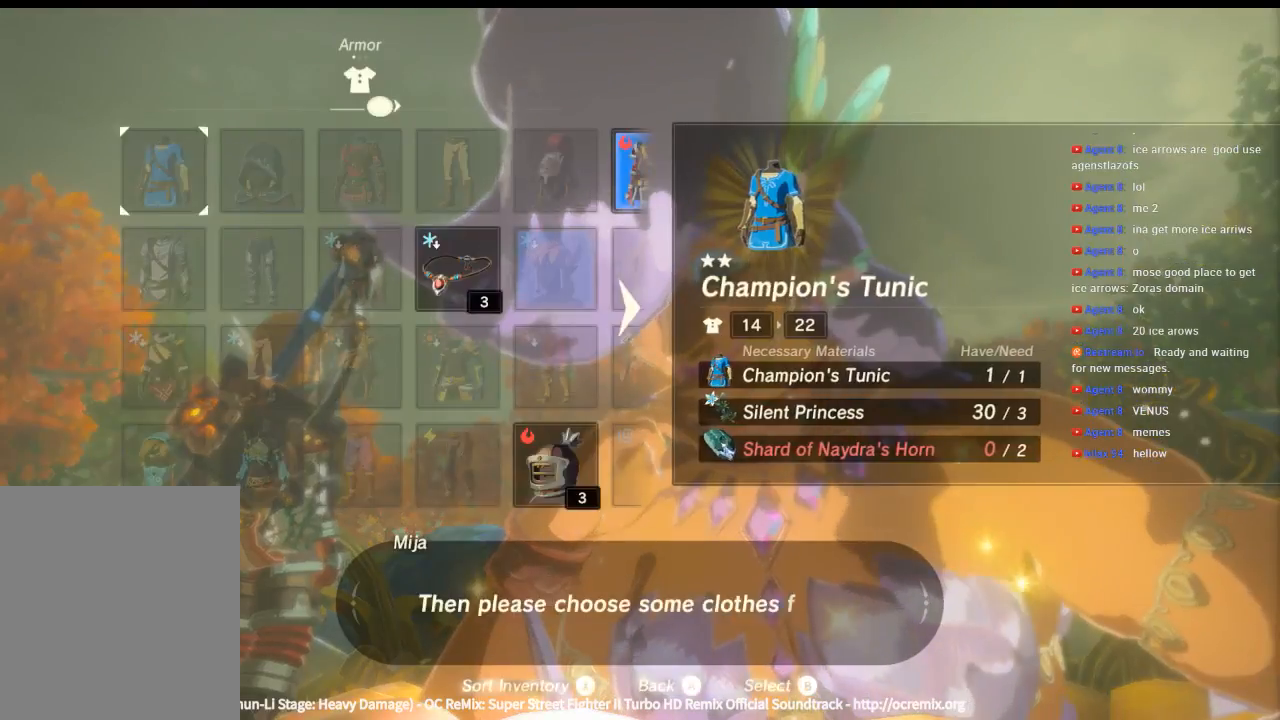
{"buttons": [], "left_stick": "center", "events": []}
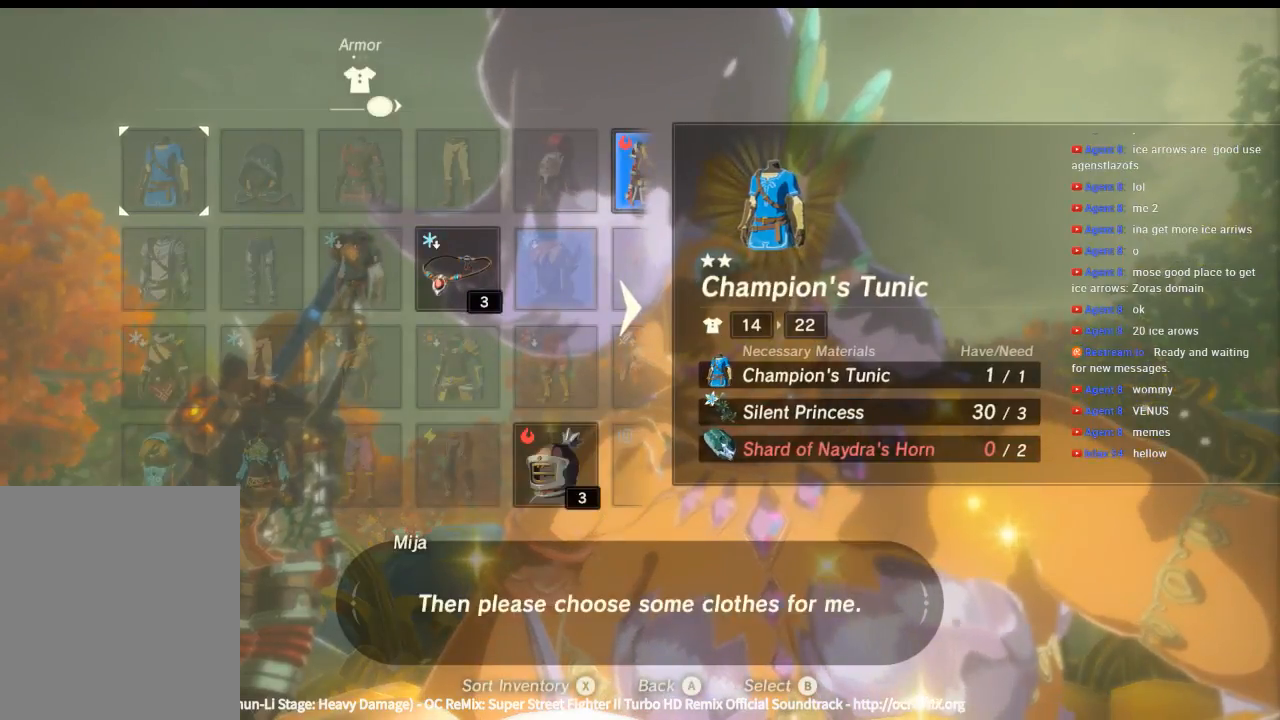
{"buttons": [], "left_stick": "center", "events": []}
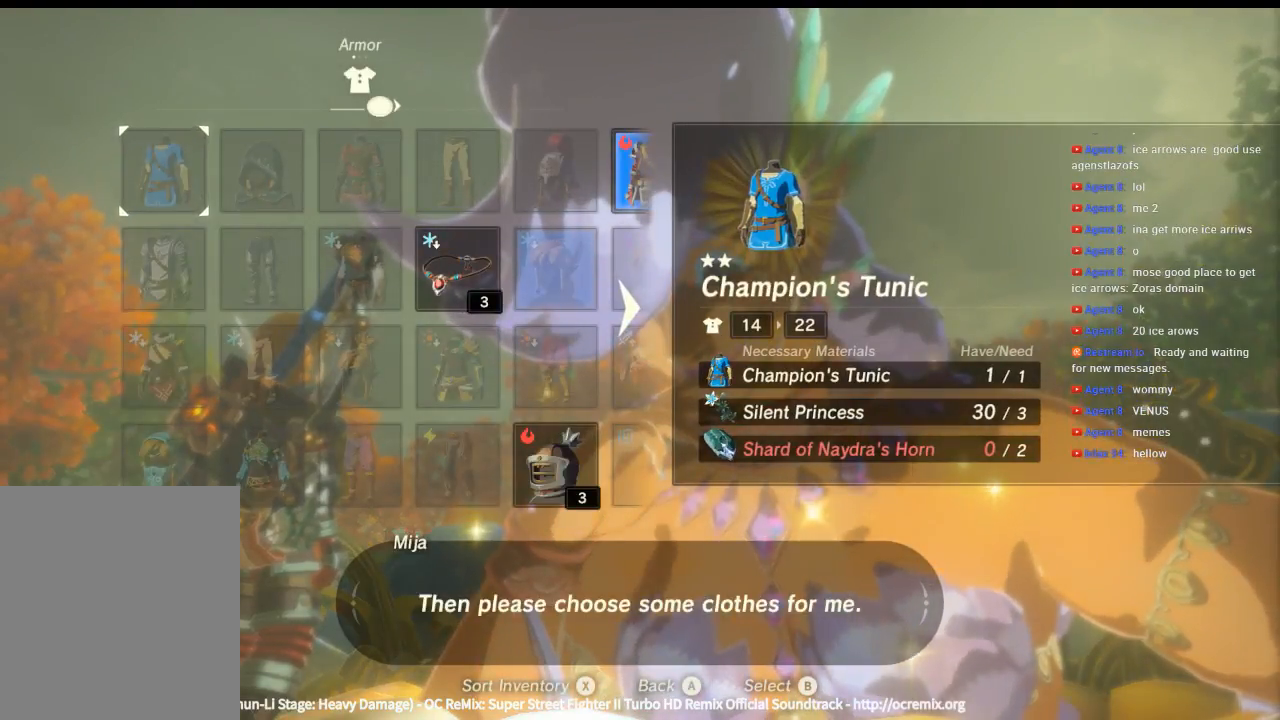
{"buttons": [], "left_stick": "center", "events": []}
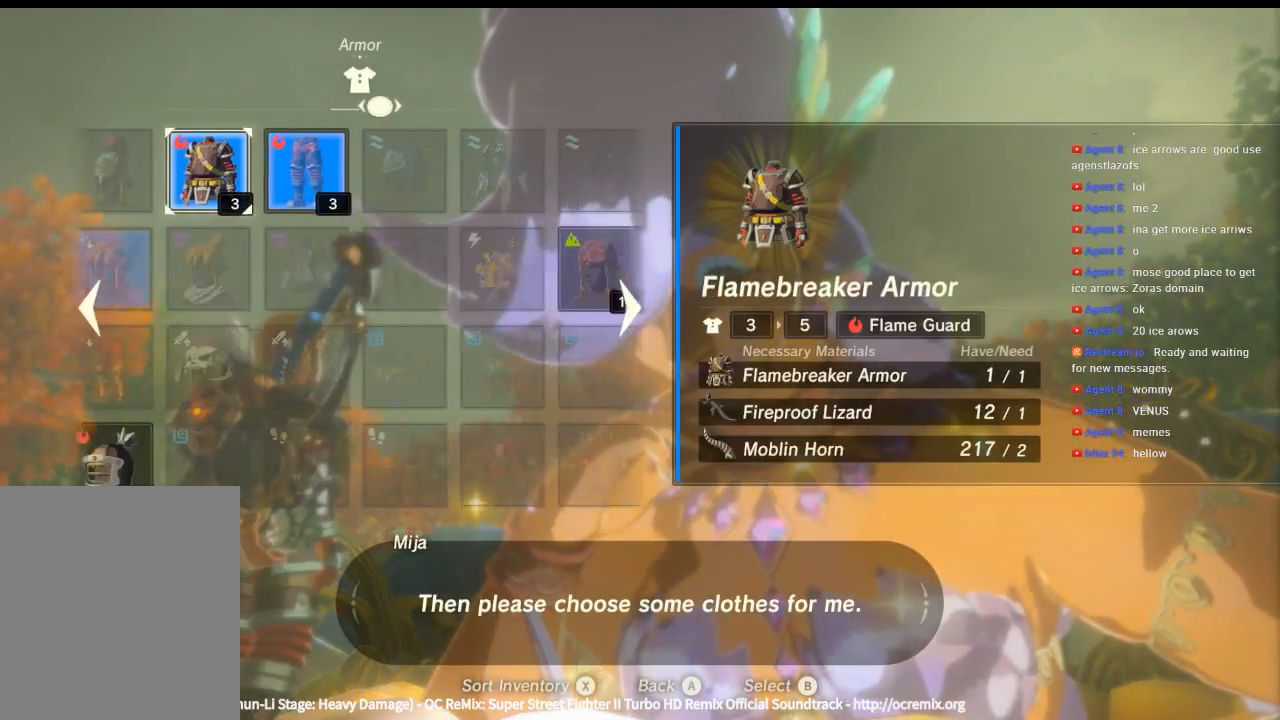
{"buttons": [], "left_stick": "center", "events": []}
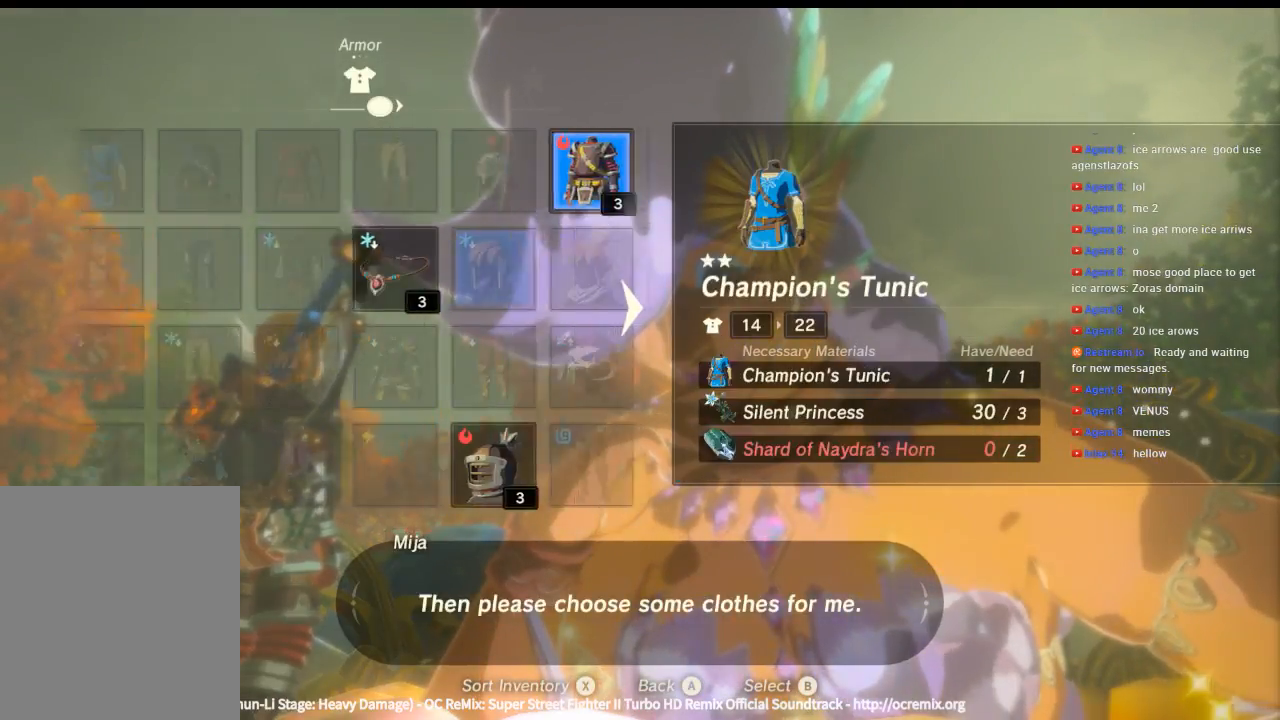
{"buttons": [], "left_stick": "center", "events": []}
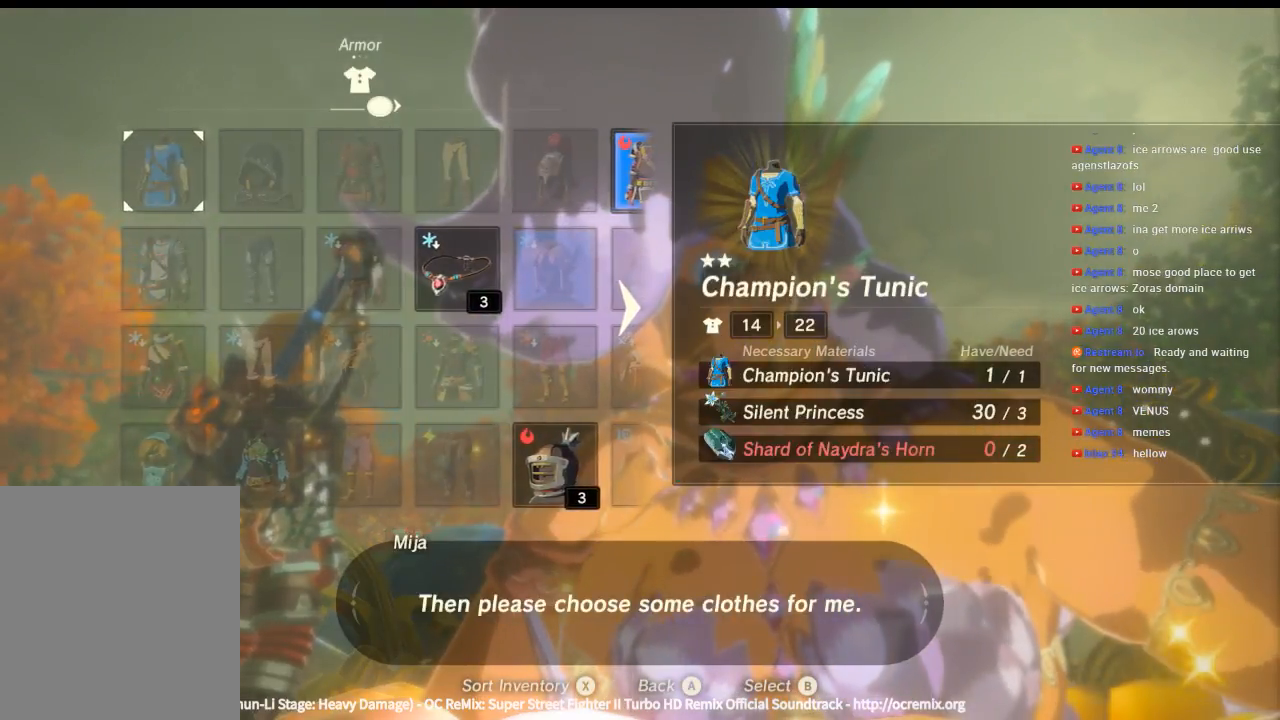
{"buttons": [], "left_stick": "center", "events": [[100, "X", "down"], [166, "X", "up"], [266, "X", "down"], [366, "X", "up"]]}